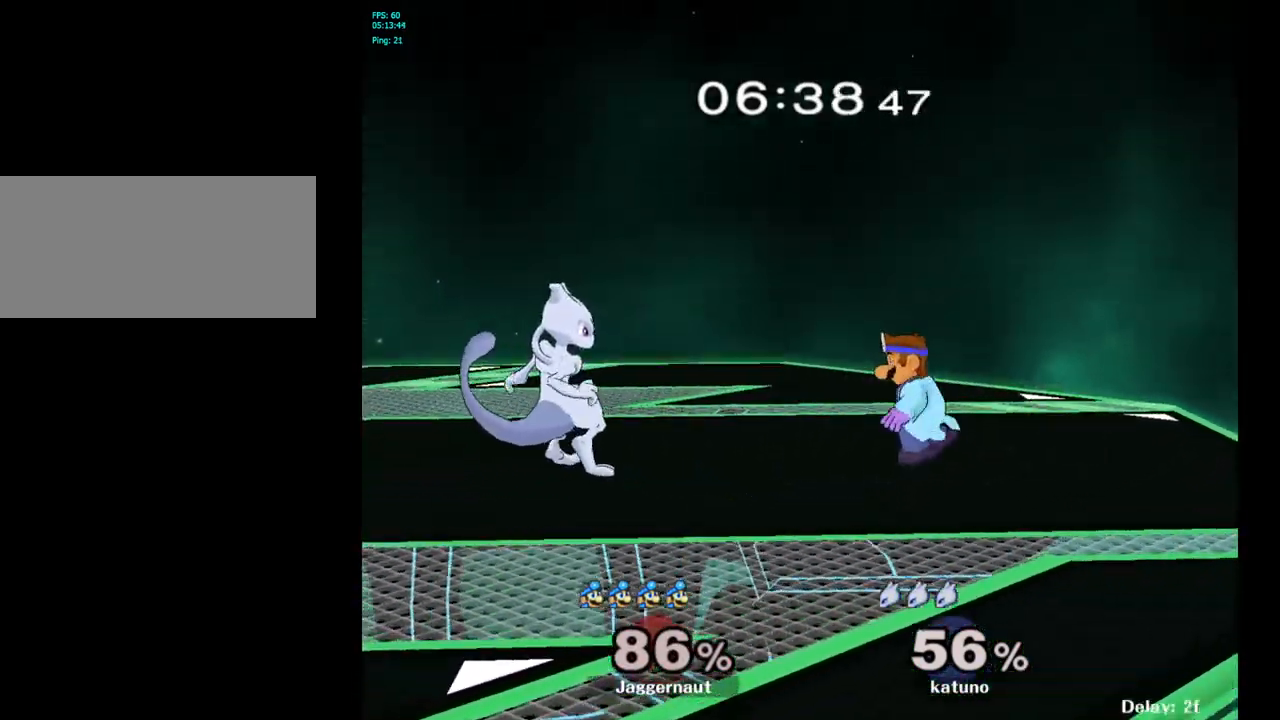
Gameplay with a controller (Nintendo layout); each line is a JSON object with the inputs held at the frame after it. "events" lists button and stick changes between this image and that frame as [ms after this image, input, new state], when the widget could be followed in between. Not read: L3 R3.
{"buttons": [], "left_stick": "center", "right_stick": "center", "events": [[17, "left_stick", "center"], [150, "left_stick", "left"], [250, "A", "down"], [433, "left_stick", "center"], [450, "A", "up"]]}
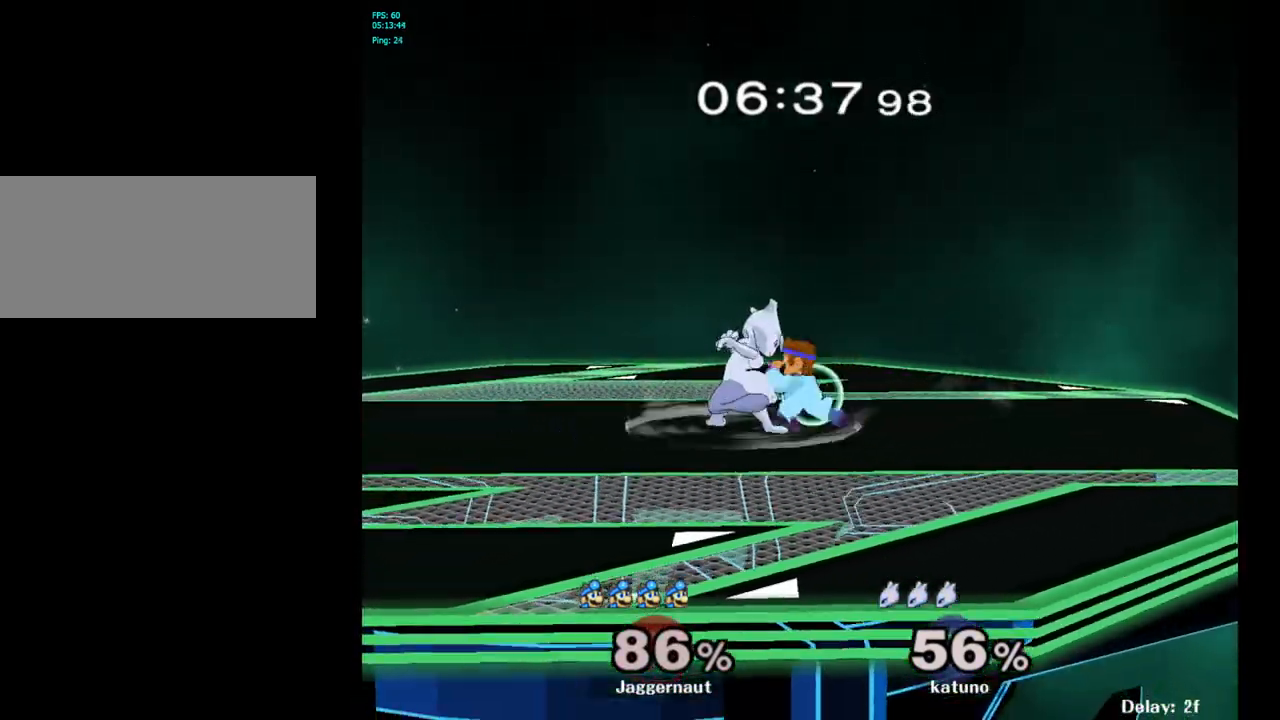
{"buttons": [], "left_stick": "up", "right_stick": "center", "events": [[67, "left_stick", "up"], [283, "A", "down"], [383, "A", "up"]]}
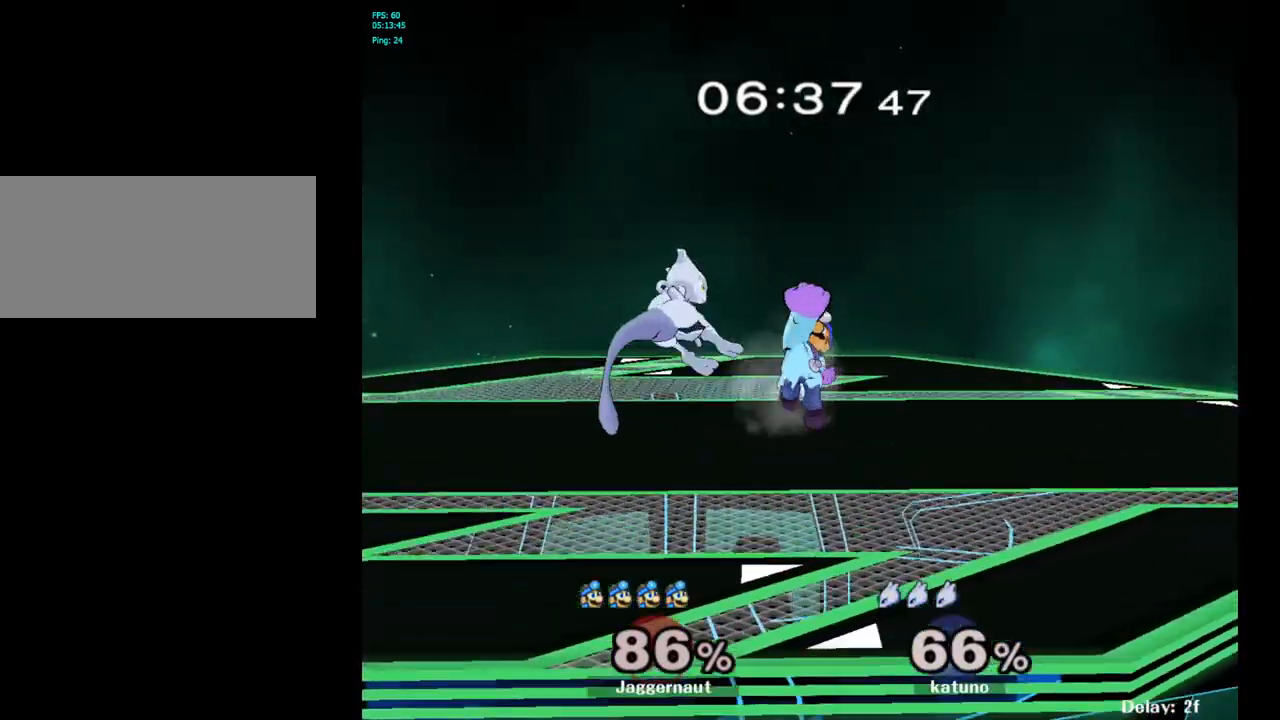
{"buttons": [], "left_stick": "left", "right_stick": "center", "events": [[233, "left_stick", "center"], [400, "left_stick", "left"]]}
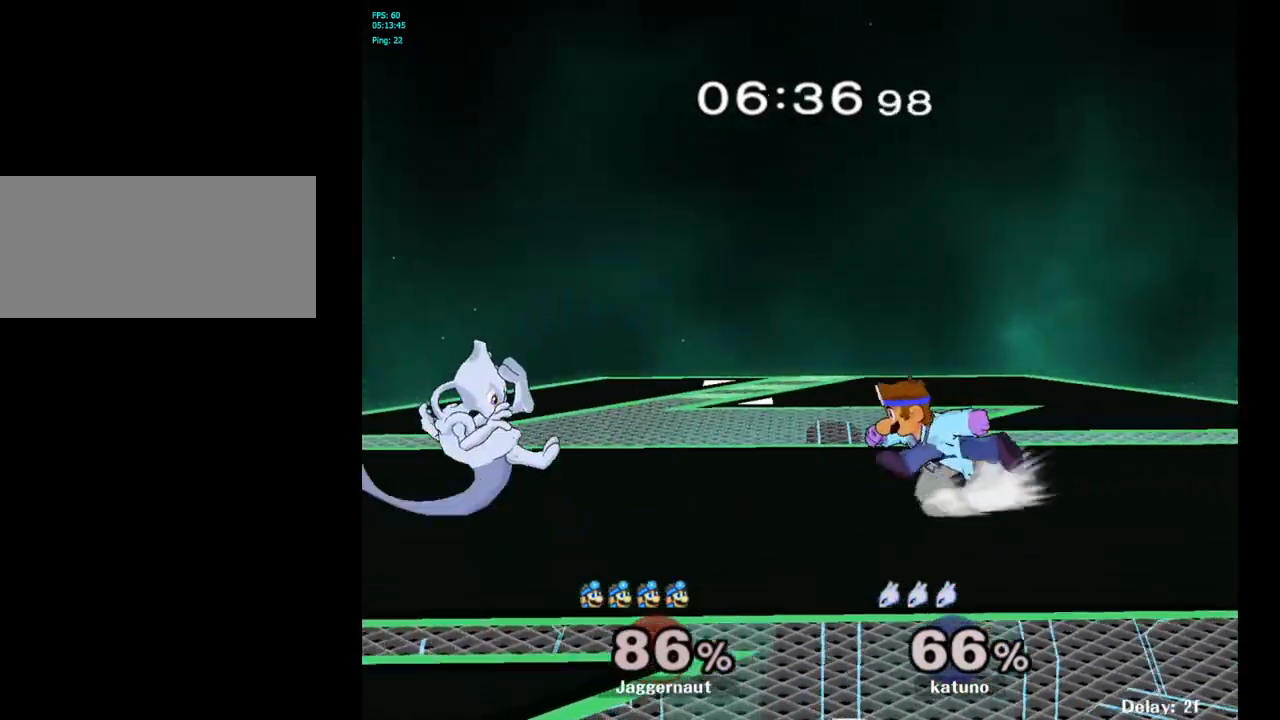
{"buttons": [], "left_stick": "center", "right_stick": "center", "events": [[117, "Y", "down"], [183, "left_stick", "center"], [333, "Y", "up"]]}
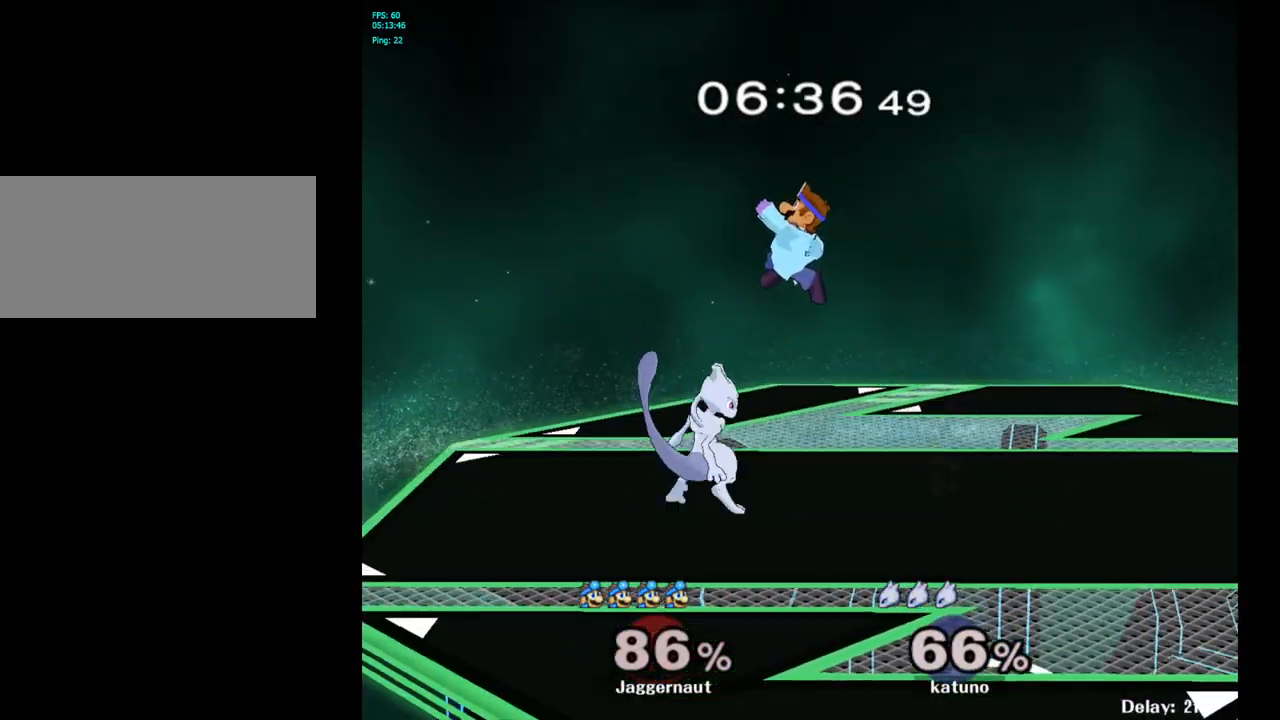
{"buttons": ["R1"], "left_stick": "right", "right_stick": "center", "events": [[233, "right_stick", "down"], [283, "left_stick", "right"], [283, "right_stick", "center"], [500, "R1", "down"]]}
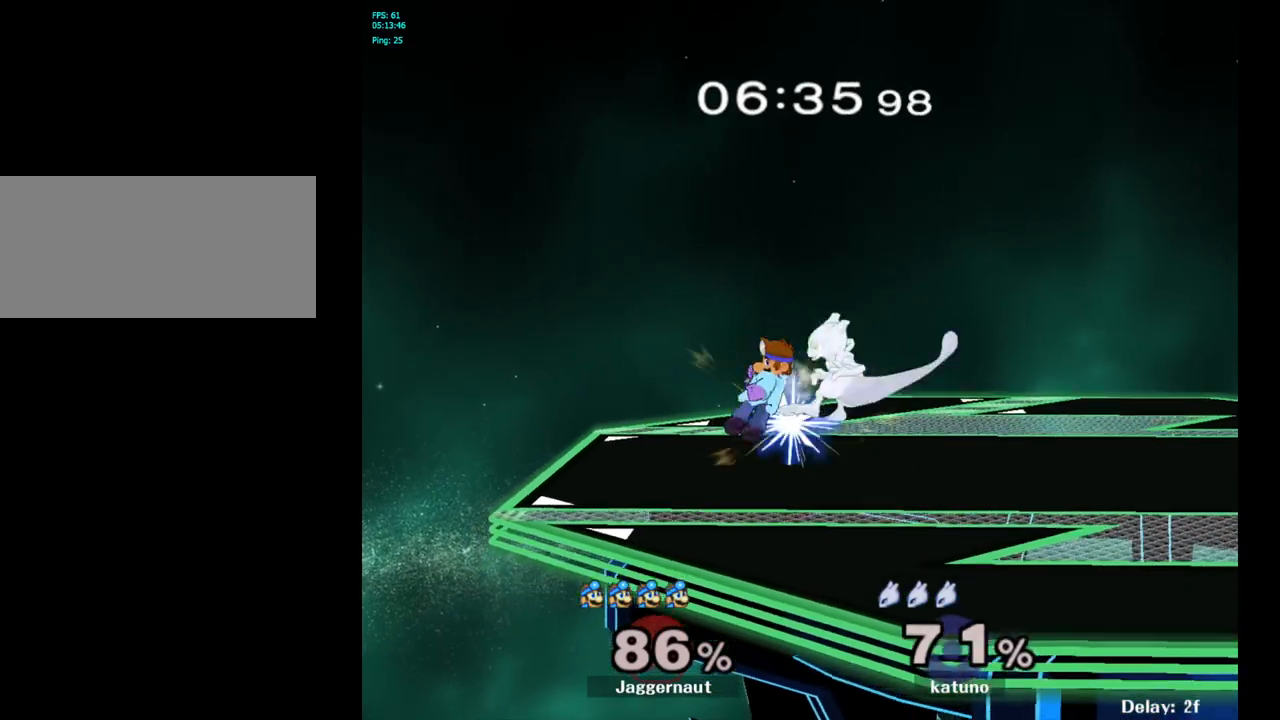
{"buttons": ["R1"], "left_stick": "right", "right_stick": "center", "events": []}
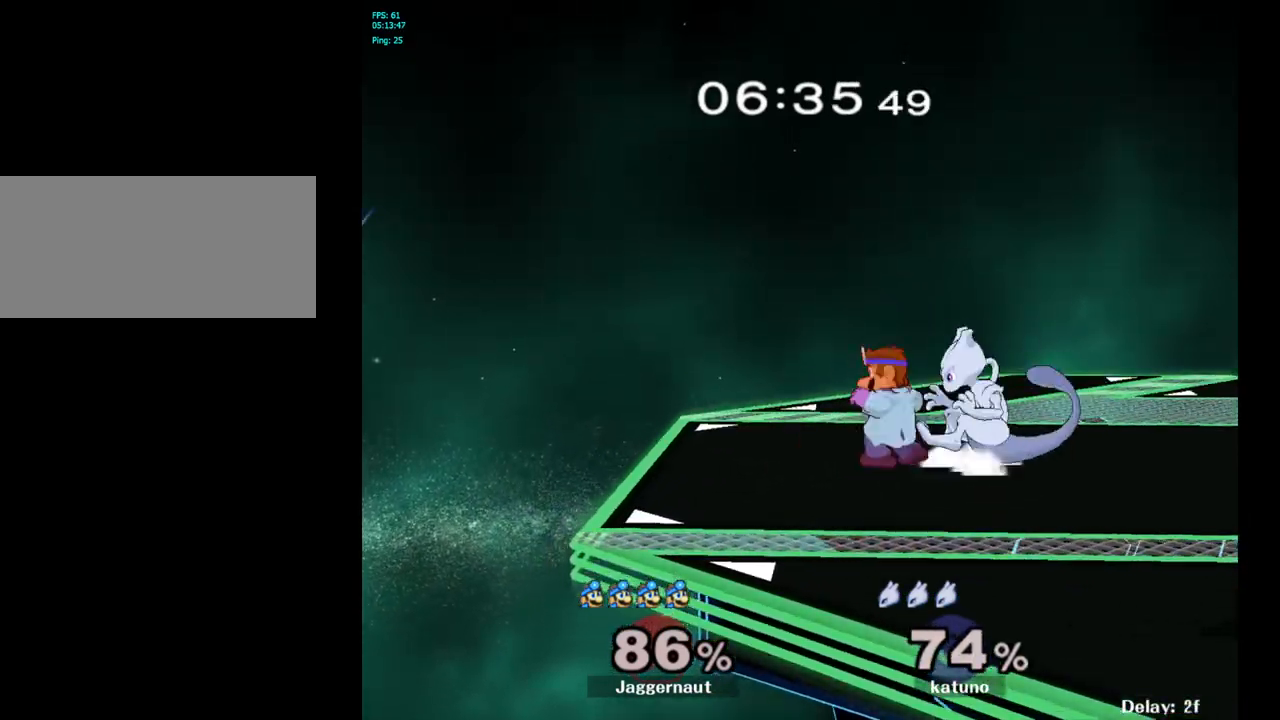
{"buttons": ["R1"], "left_stick": "right", "right_stick": "center", "events": []}
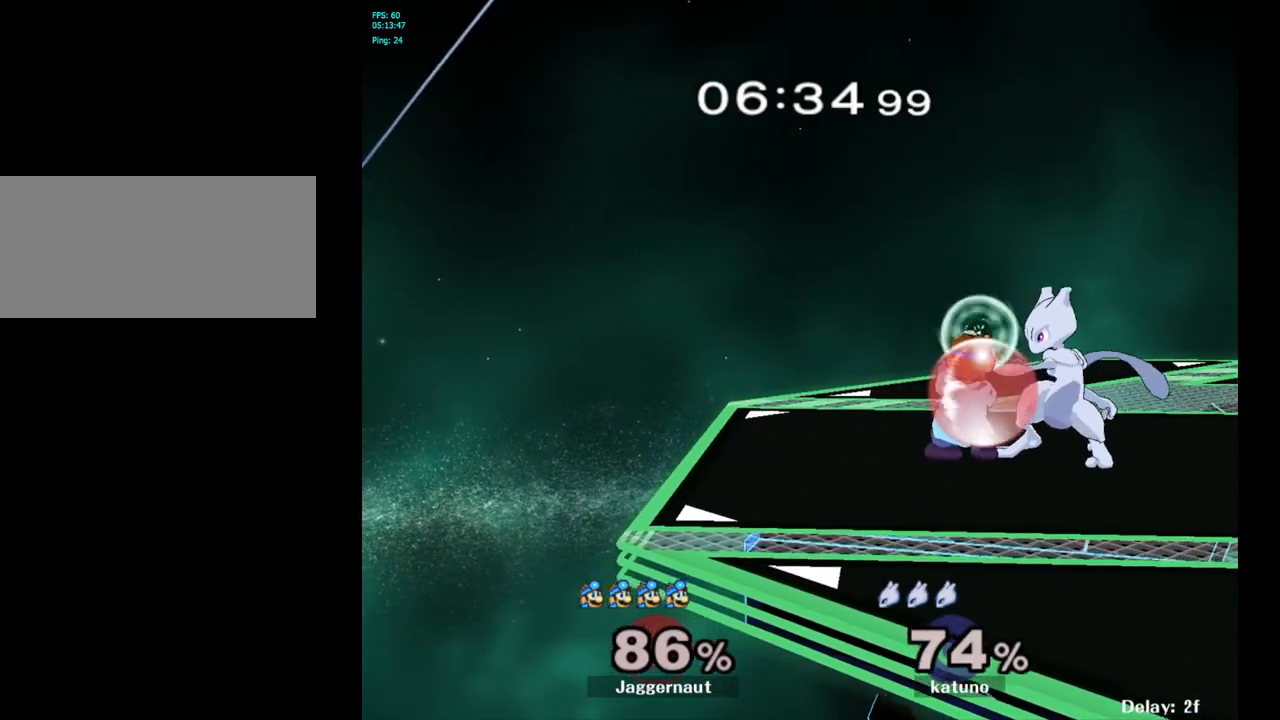
{"buttons": [], "left_stick": "right", "right_stick": "center", "events": [[217, "Y", "down"], [233, "R1", "up"], [300, "Y", "up"], [333, "A", "down"], [500, "A", "up"]]}
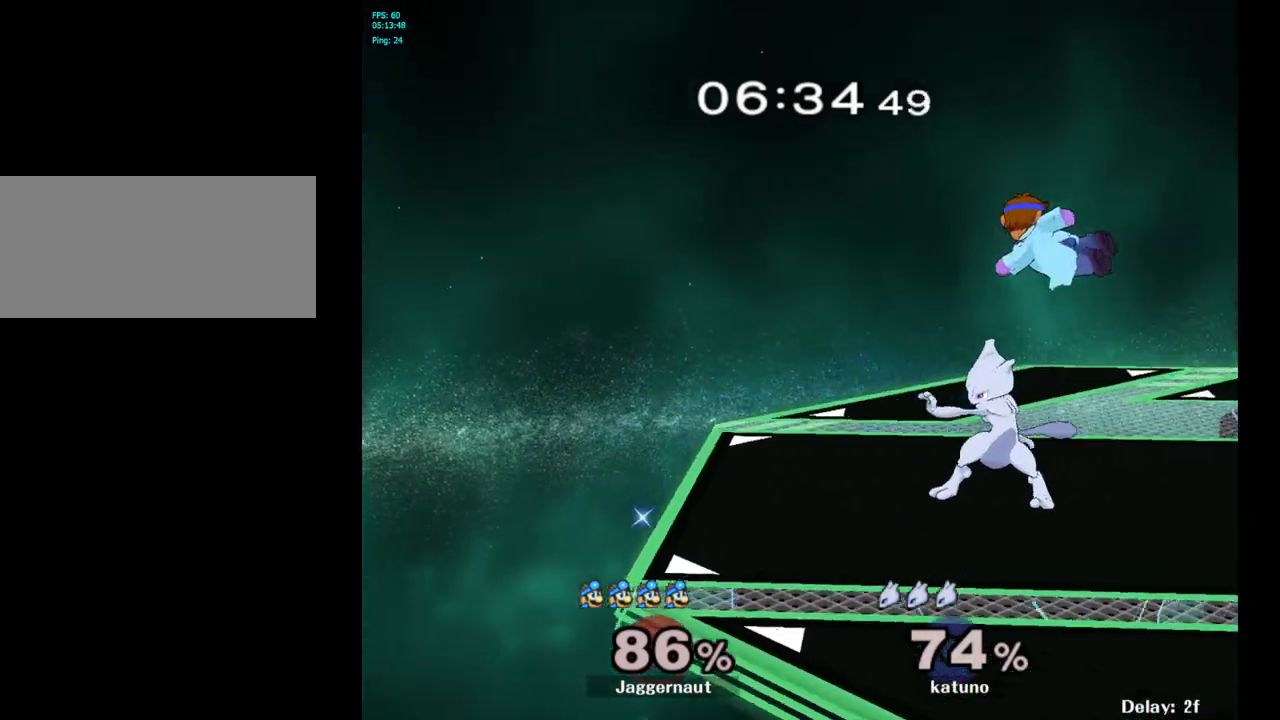
{"buttons": [], "left_stick": "center", "right_stick": "center", "events": [[450, "left_stick", "center"]]}
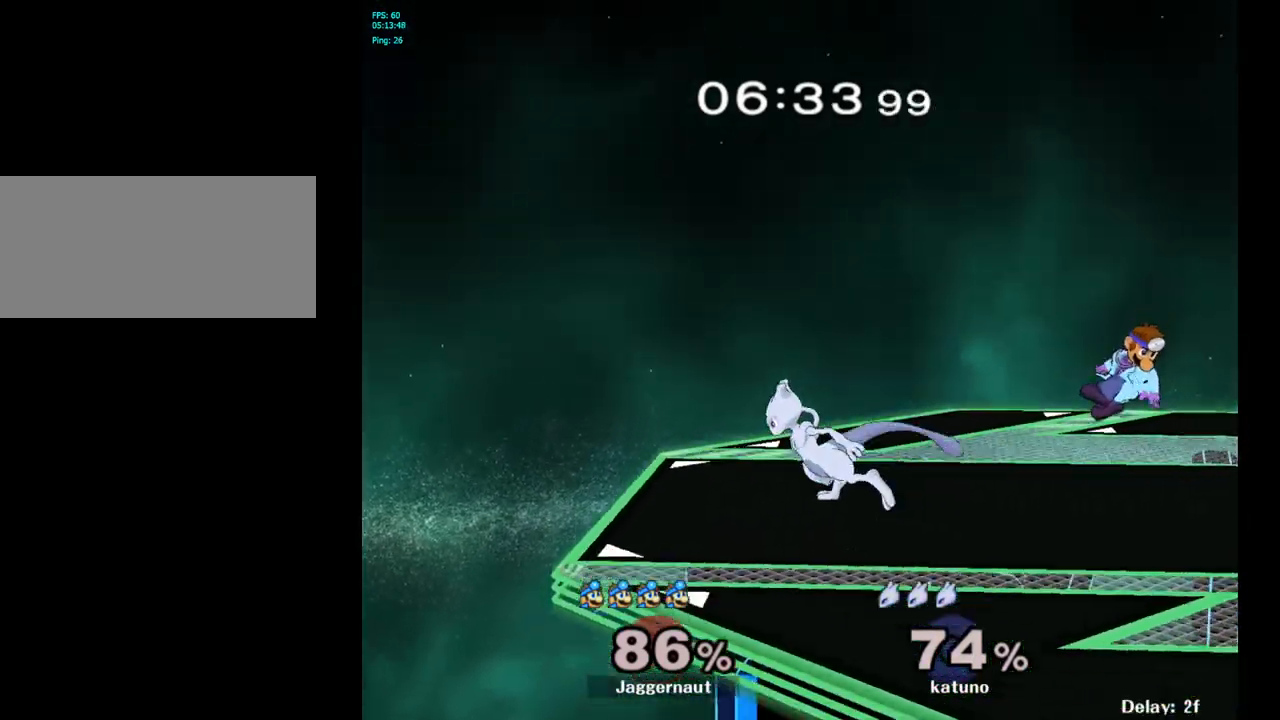
{"buttons": [], "left_stick": "center", "right_stick": "center", "events": [[50, "Y", "down"], [100, "left_stick", "left"], [250, "Y", "up"], [400, "left_stick", "center"]]}
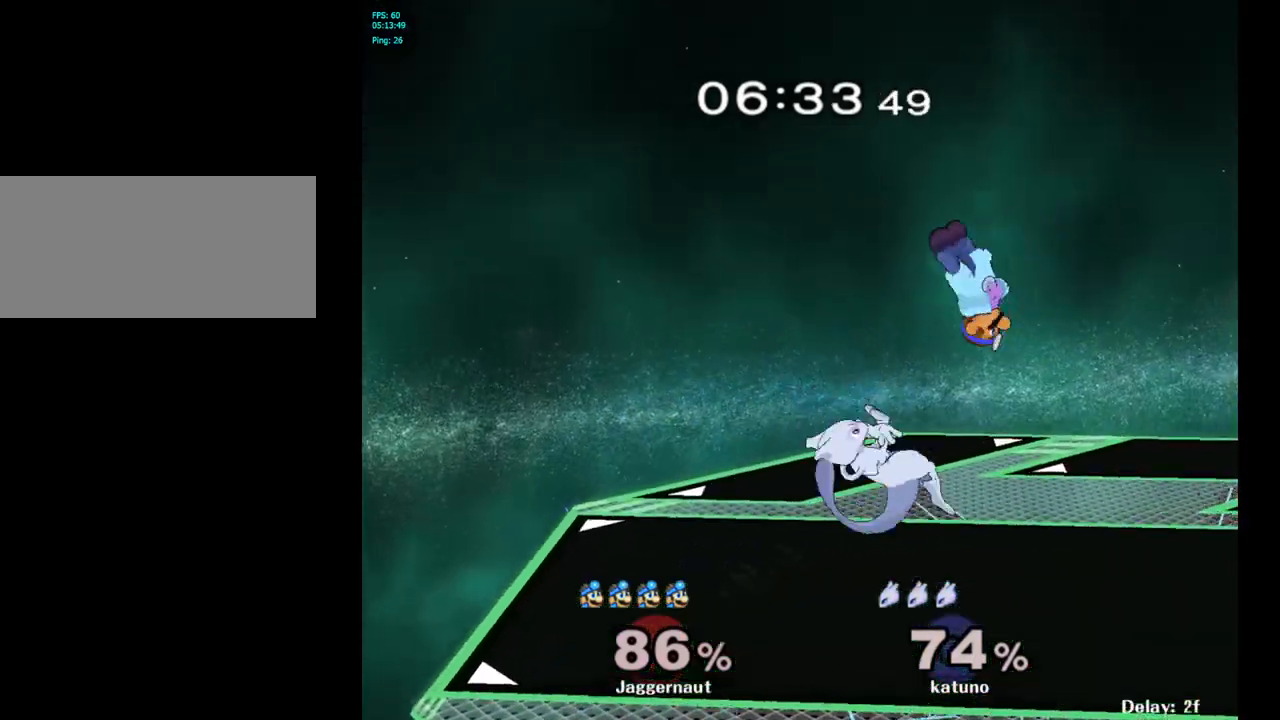
{"buttons": [], "left_stick": "right", "right_stick": "center", "events": [[50, "right_stick", "down"], [100, "left_stick", "right"], [117, "right_stick", "center"], [167, "left_stick", "down"], [383, "left_stick", "right"]]}
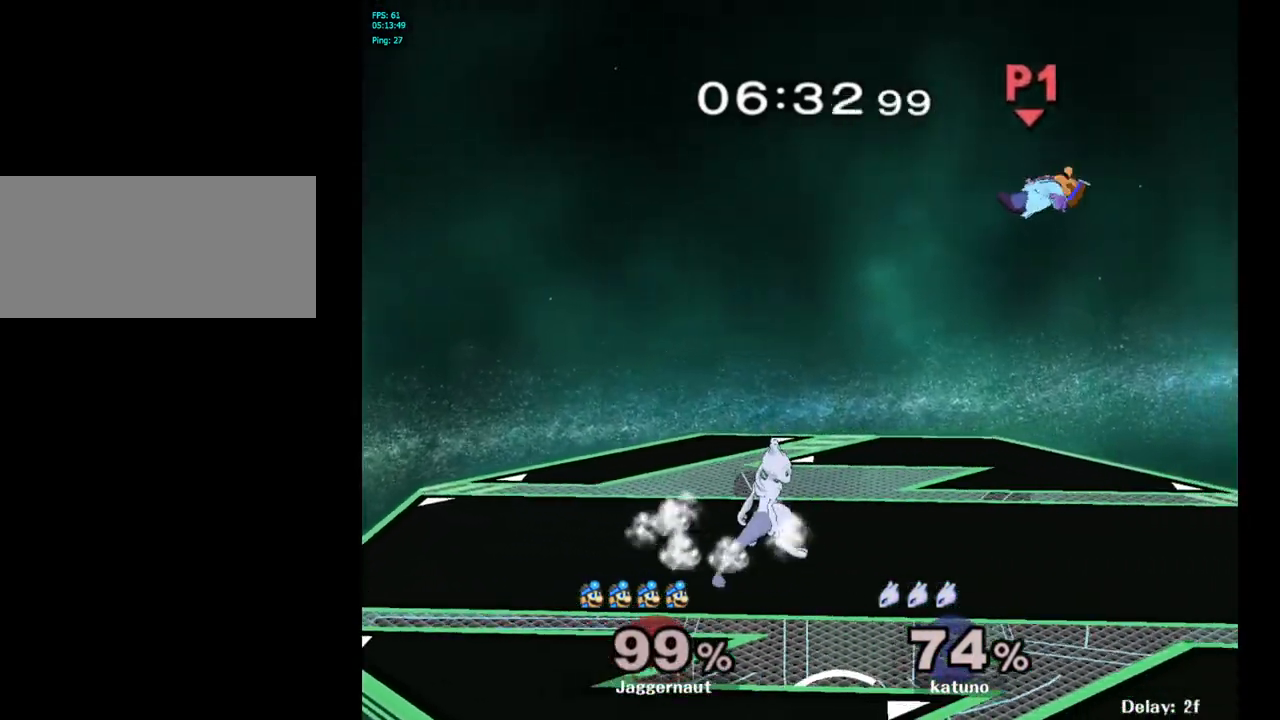
{"buttons": [], "left_stick": "center", "right_stick": "center", "events": [[67, "left_stick", "center"], [217, "left_stick", "right"], [333, "left_stick", "left"], [467, "left_stick", "center"]]}
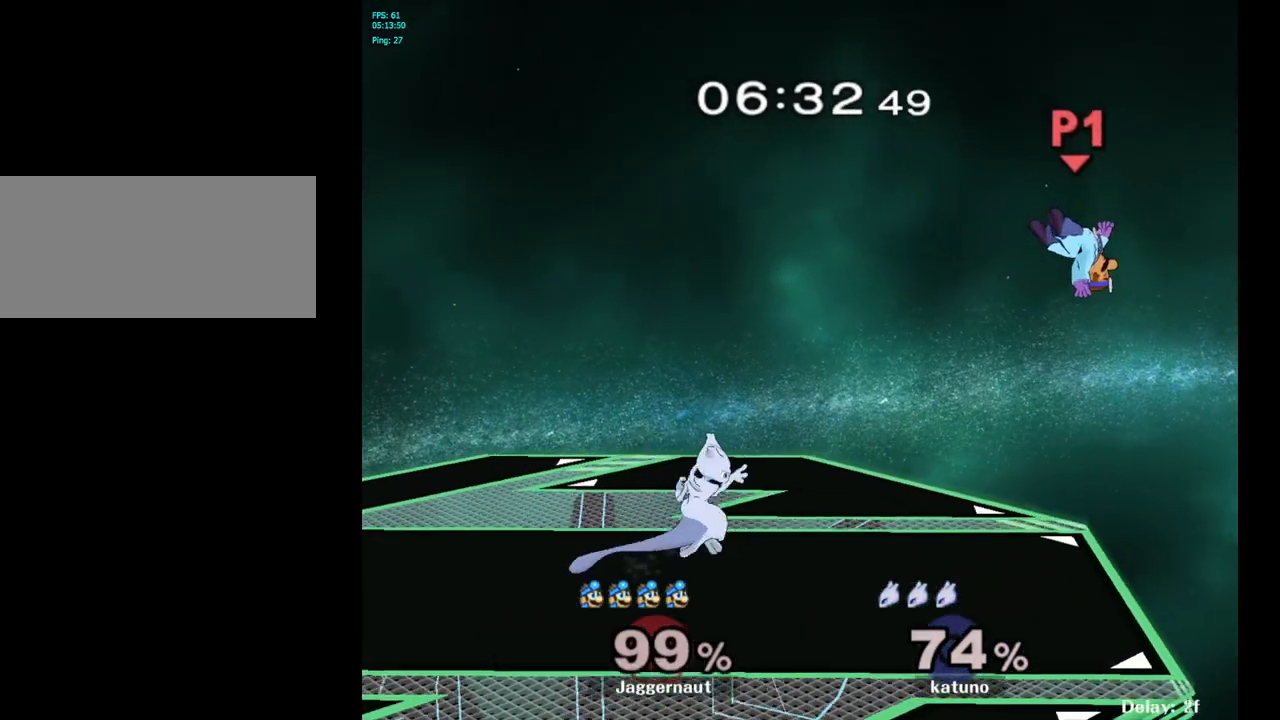
{"buttons": [], "left_stick": "center", "right_stick": "center", "events": [[33, "B", "down"], [133, "B", "up"]]}
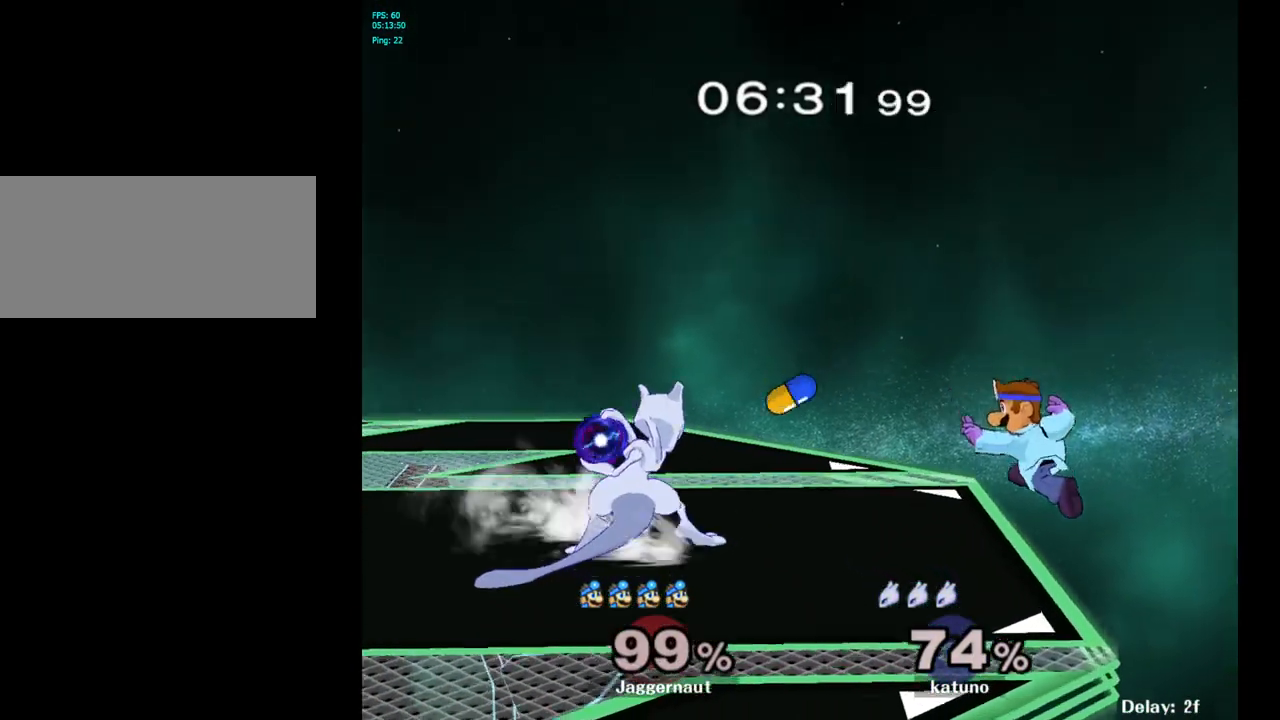
{"buttons": [], "left_stick": "center", "right_stick": "center", "events": []}
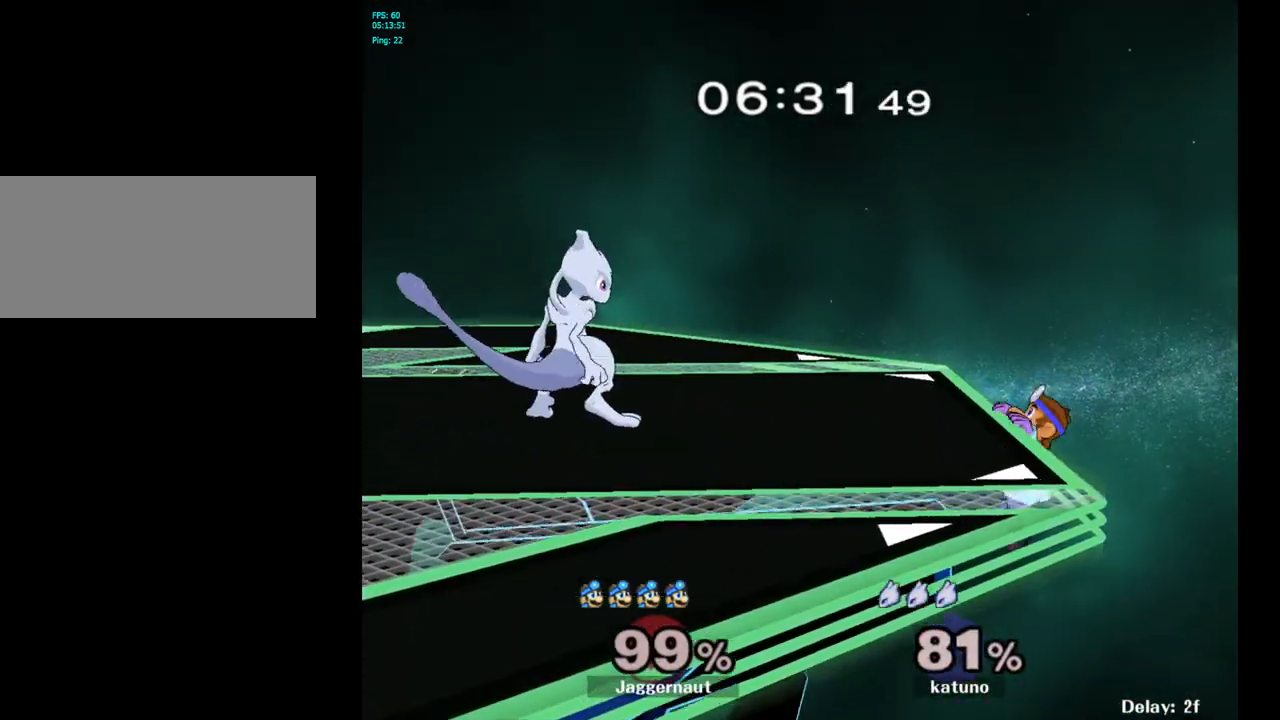
{"buttons": [], "left_stick": "left", "right_stick": "center", "events": [[83, "left_stick", "up"], [200, "left_stick", "left"]]}
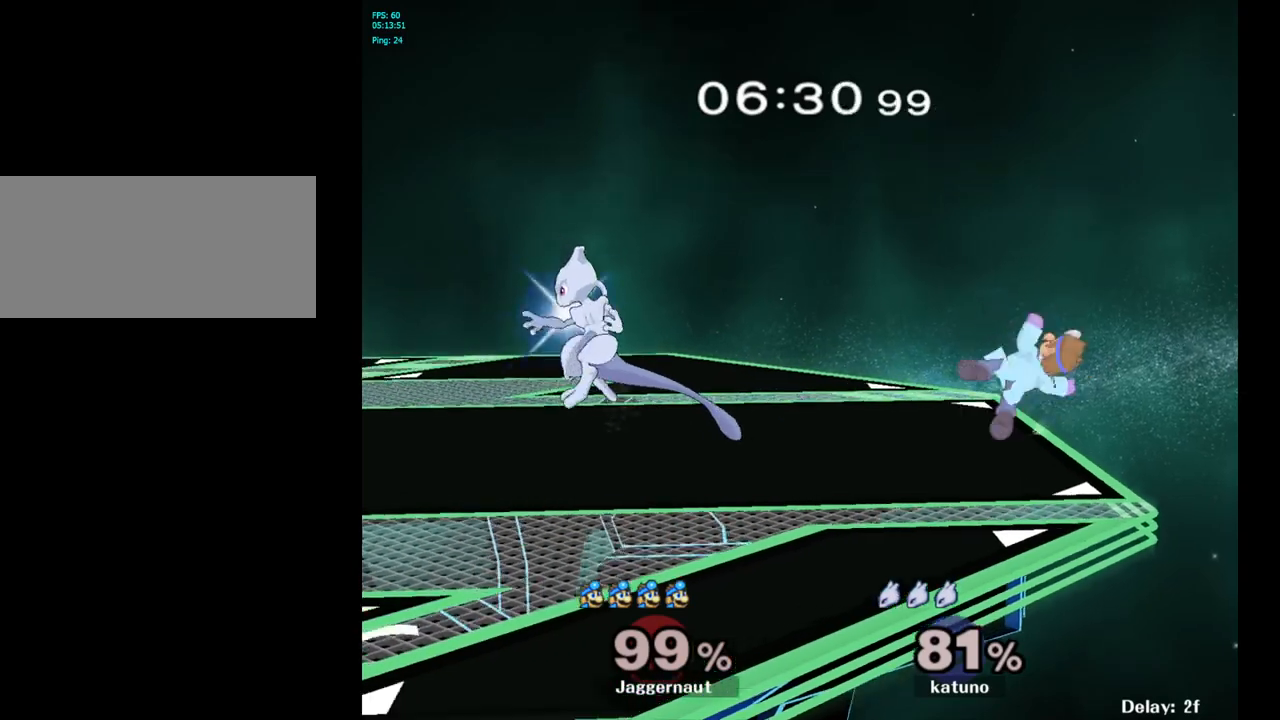
{"buttons": ["Y"], "left_stick": "left", "right_stick": "center", "events": [[50, "left_stick", "center"], [283, "left_stick", "left"], [417, "Y", "down"]]}
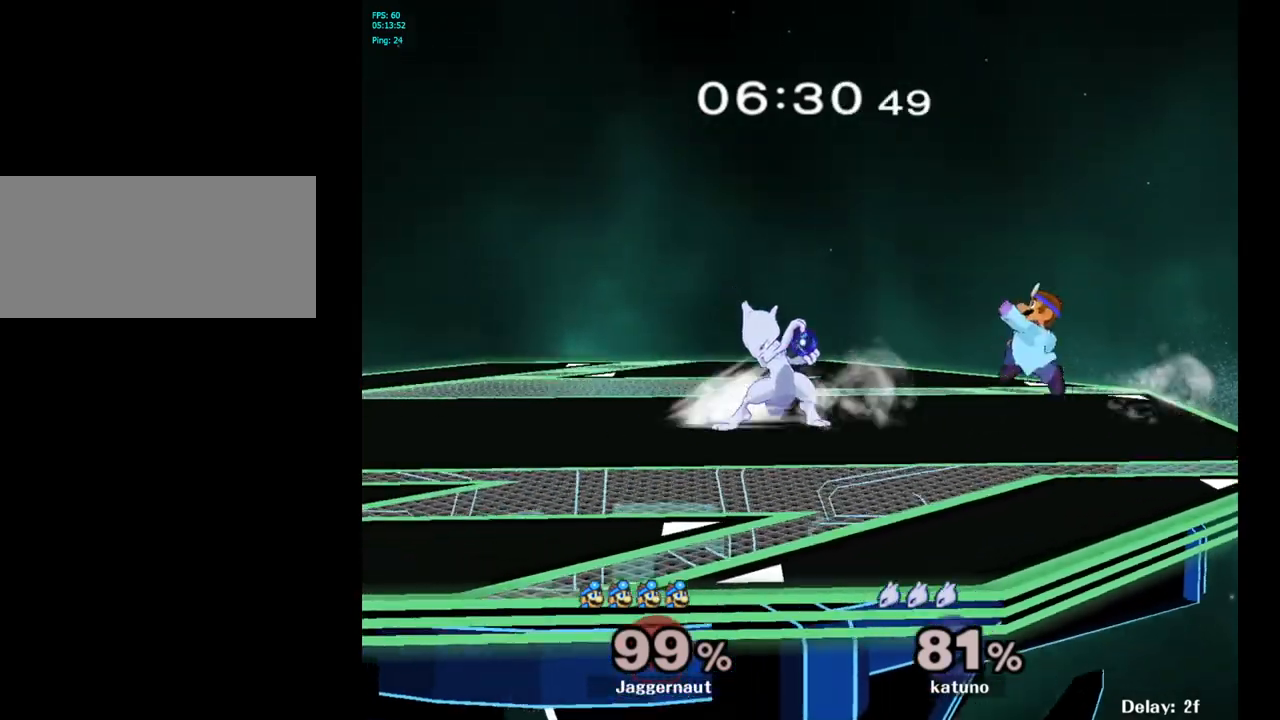
{"buttons": [], "left_stick": "center", "right_stick": "left", "events": [[100, "left_stick", "right"], [133, "Y", "up"], [333, "left_stick", "center"], [450, "right_stick", "left"]]}
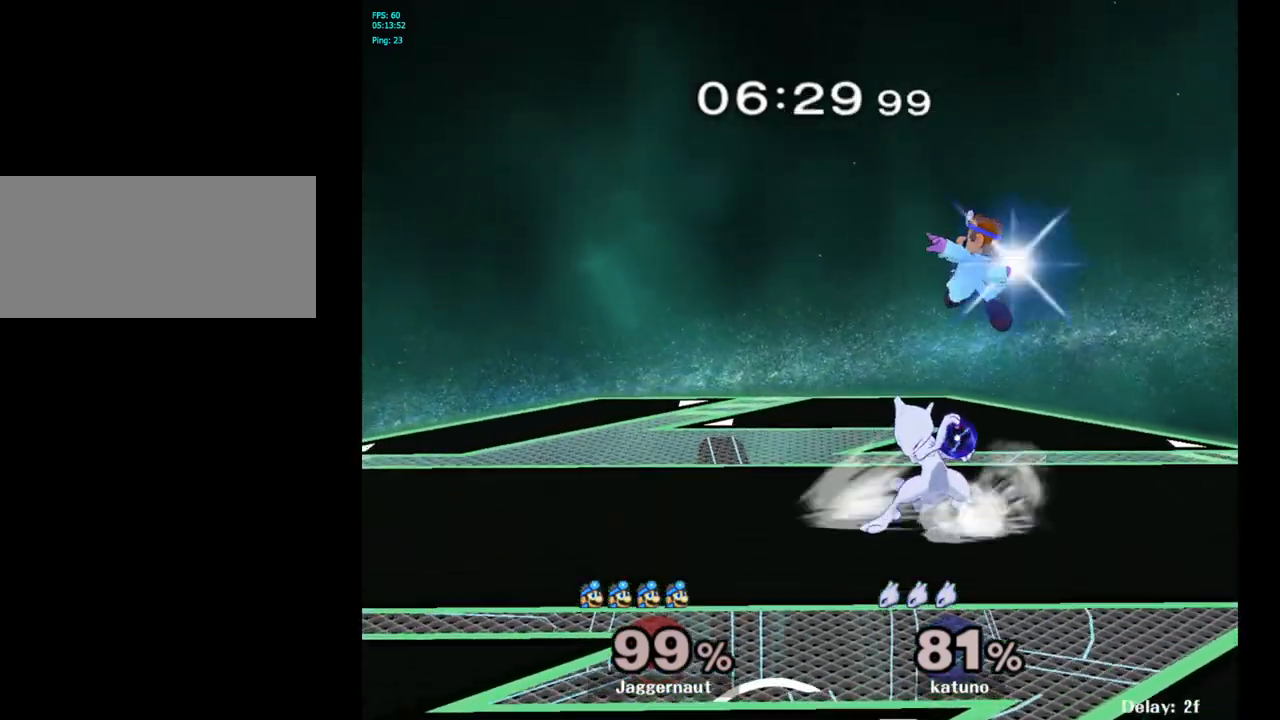
{"buttons": [], "left_stick": "left", "right_stick": "center", "events": [[50, "left_stick", "right"], [50, "right_stick", "center"], [483, "left_stick", "left"]]}
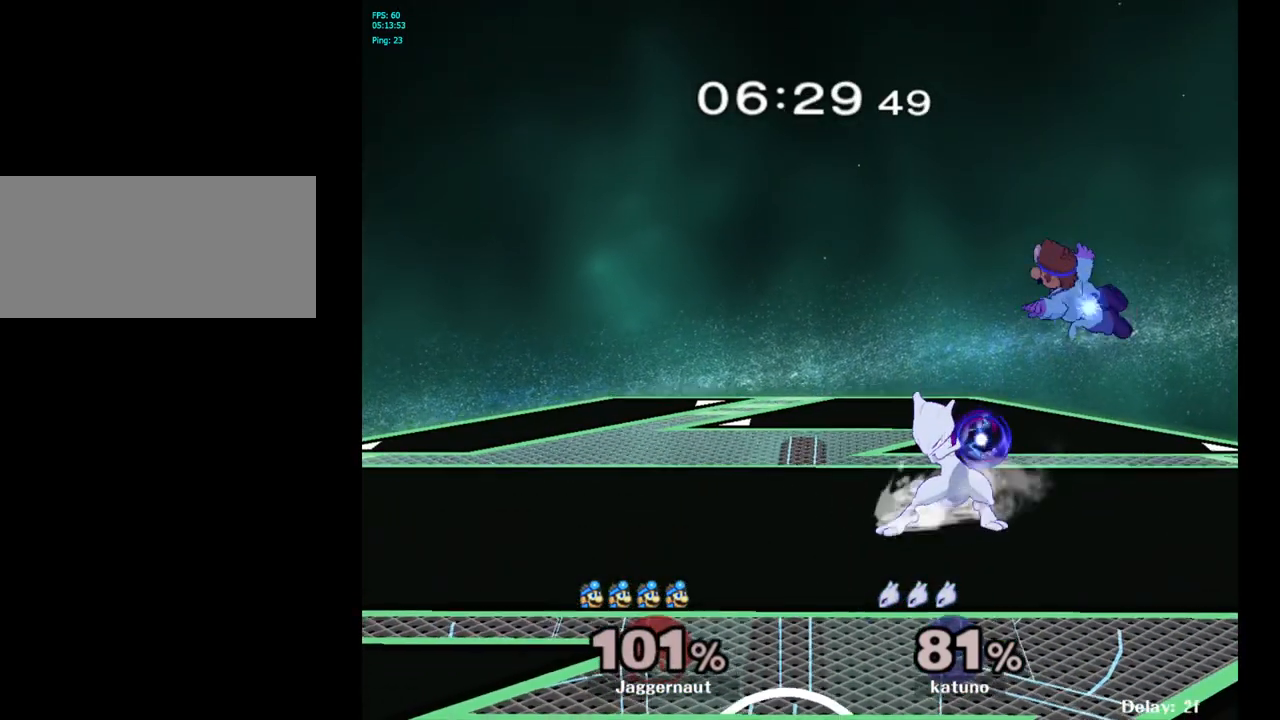
{"buttons": [], "left_stick": "center", "right_stick": "center", "events": [[133, "left_stick", "center"], [267, "left_stick", "down"], [433, "left_stick", "center"]]}
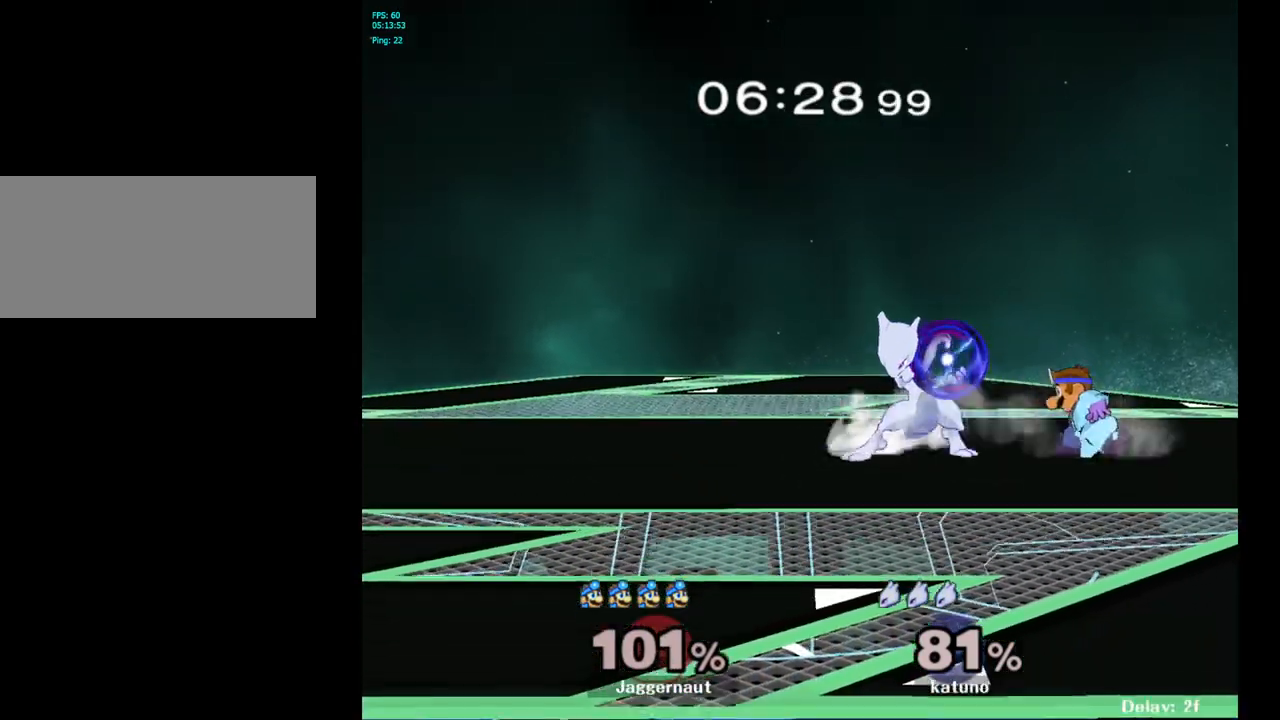
{"buttons": [], "left_stick": "center", "right_stick": "center", "events": [[67, "A", "down"], [67, "left_stick", "left"], [167, "A", "up"], [167, "left_stick", "center"]]}
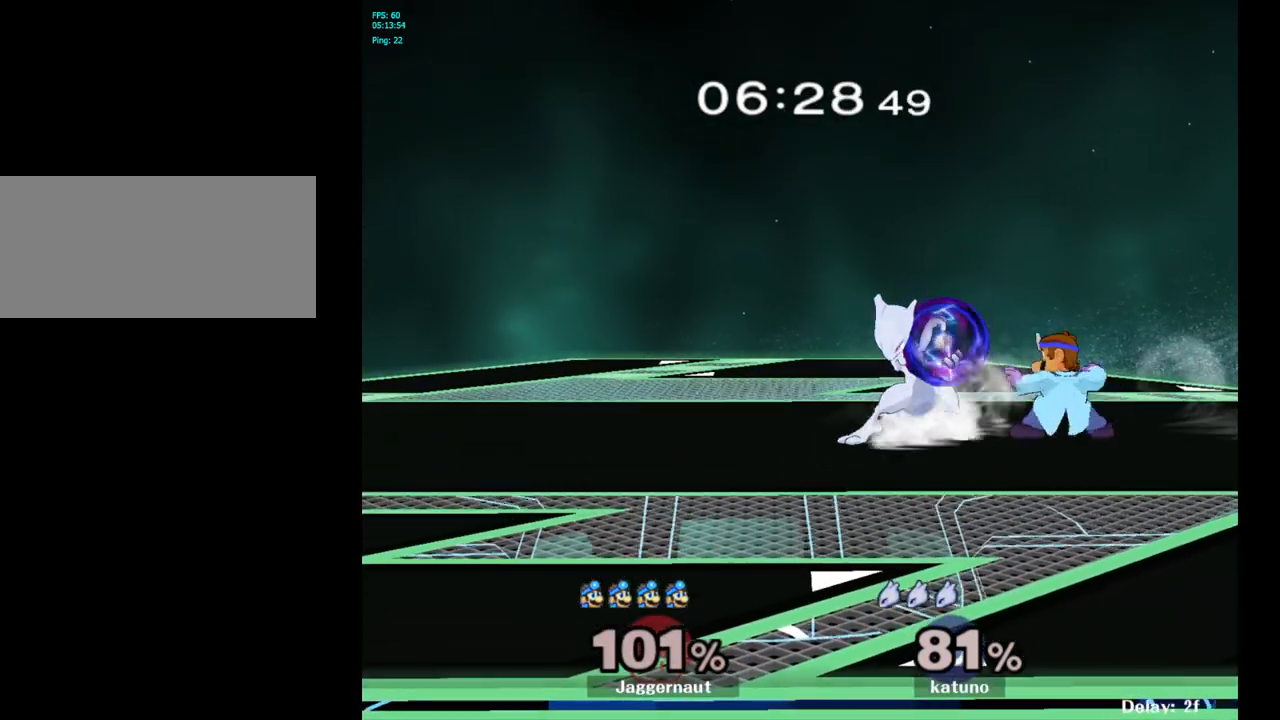
{"buttons": ["A"], "left_stick": "down", "right_stick": "center", "events": [[400, "left_stick", "down"], [467, "A", "down"]]}
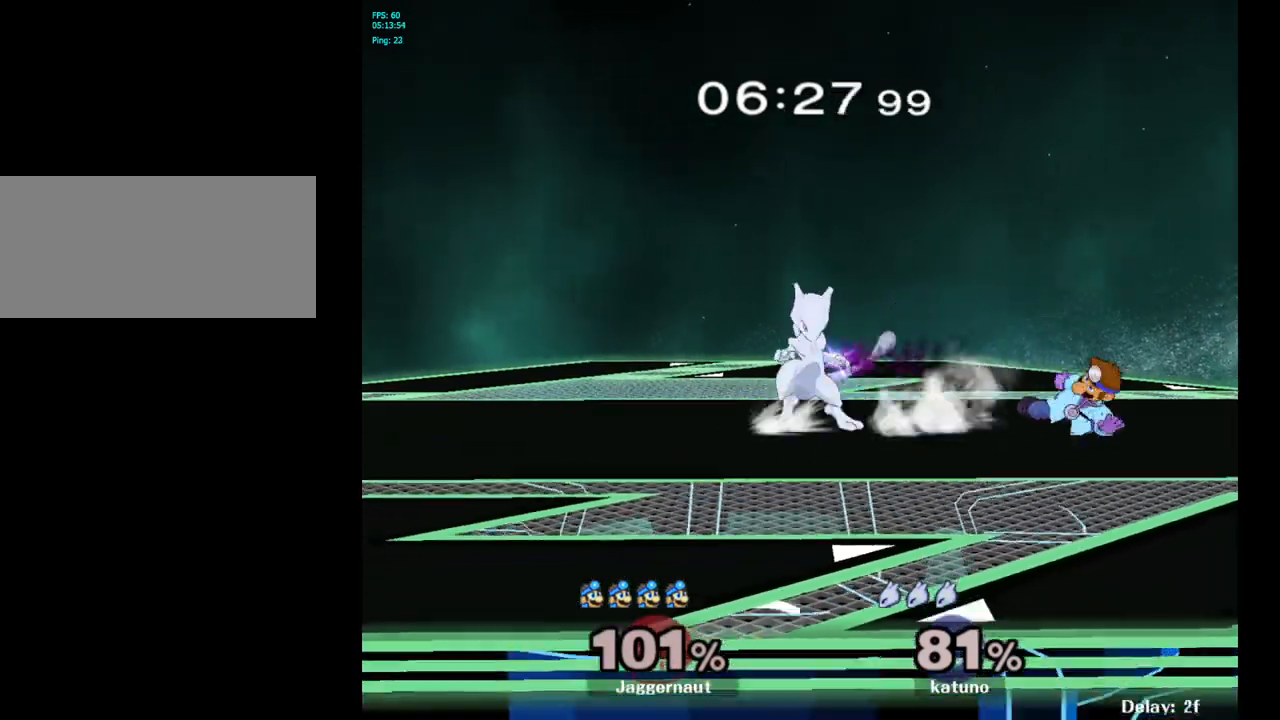
{"buttons": [], "left_stick": "center", "right_stick": "center", "events": [[83, "A", "up"], [250, "left_stick", "center"]]}
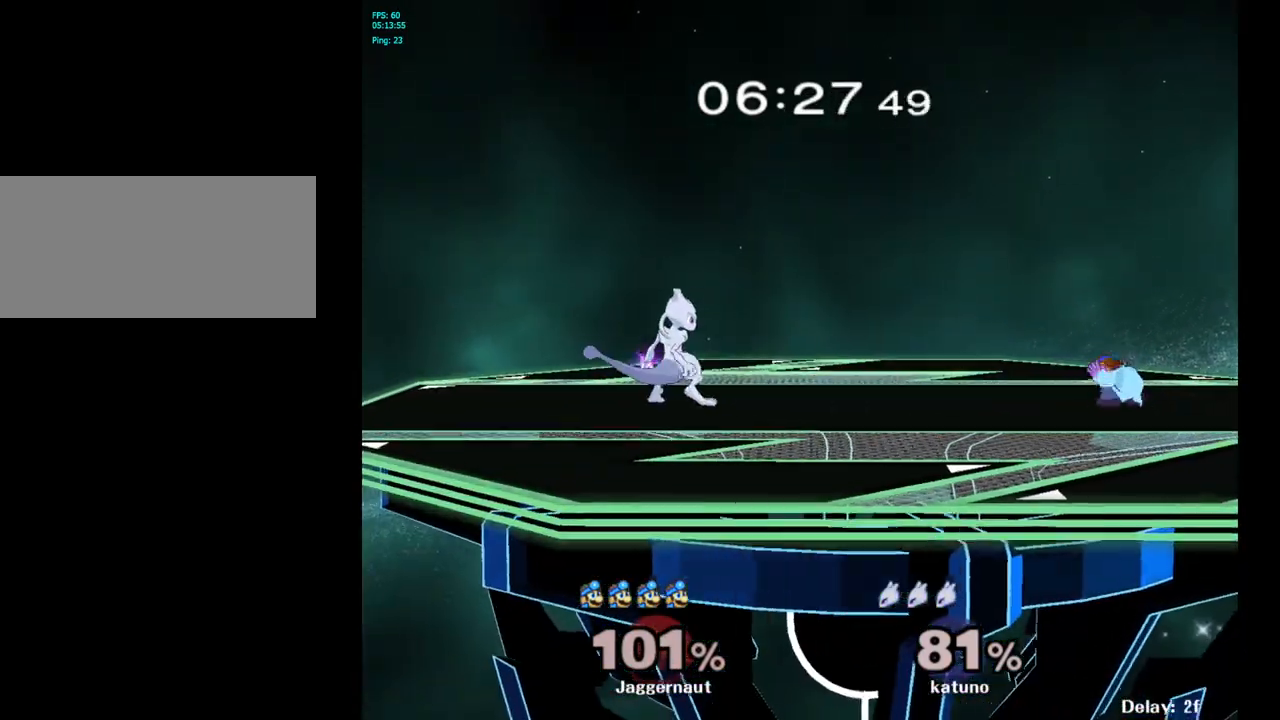
{"buttons": ["Y"], "left_stick": "left", "right_stick": "center", "events": [[133, "left_stick", "left"], [283, "Y", "down"]]}
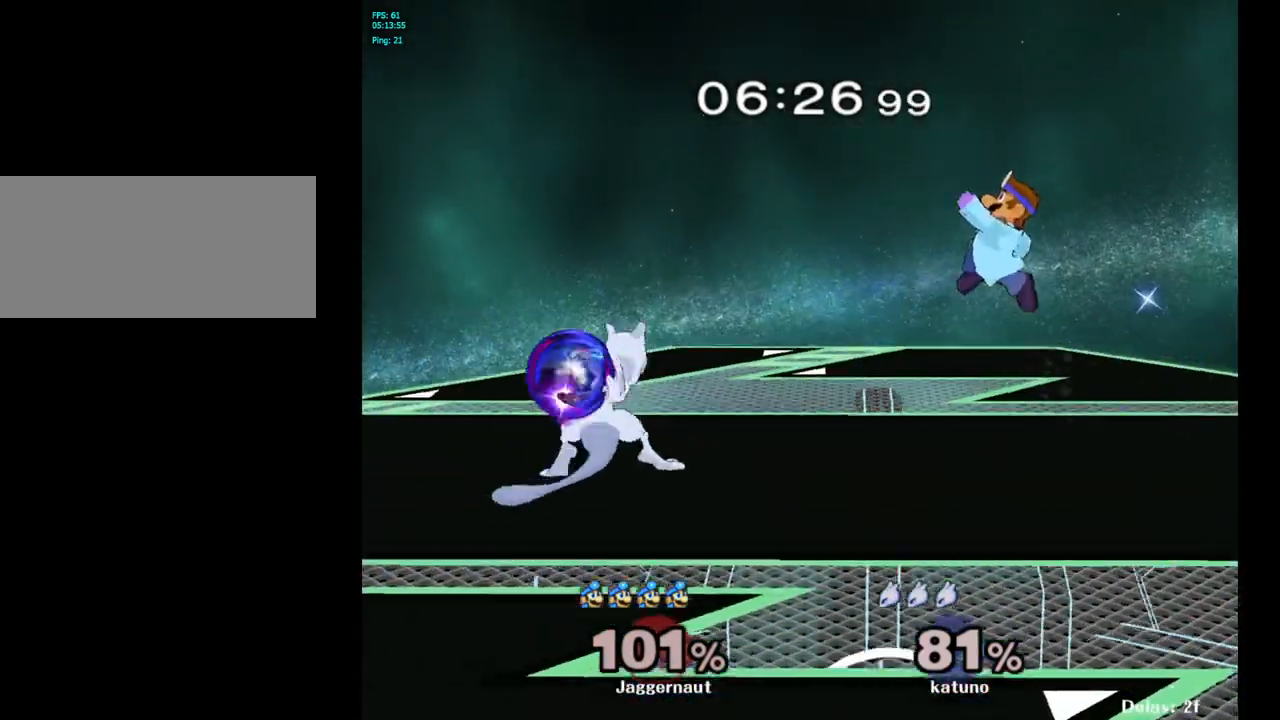
{"buttons": [], "left_stick": "center", "right_stick": "center", "events": [[50, "Y", "up"], [200, "left_stick", "center"]]}
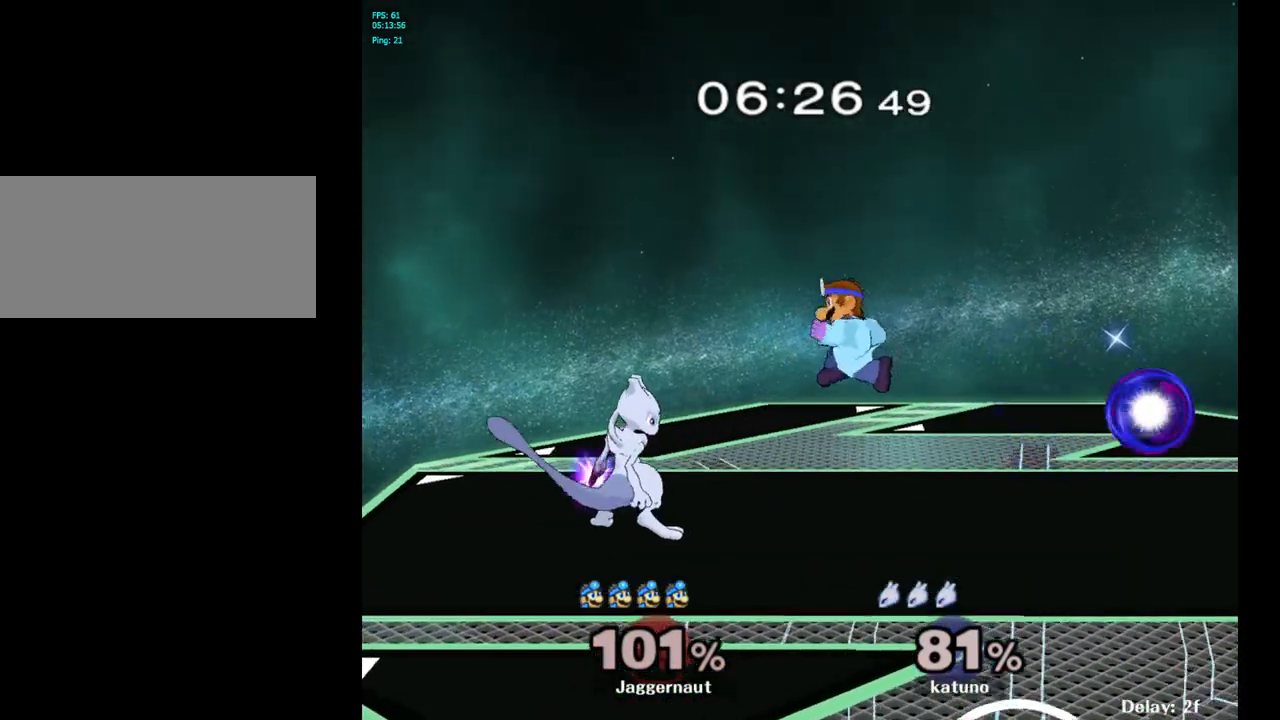
{"buttons": [], "left_stick": "center", "right_stick": "center", "events": [[33, "left_stick", "down"], [133, "Y", "down"], [217, "left_stick", "left"], [300, "Y", "up"], [300, "left_stick", "right"], [450, "left_stick", "center"]]}
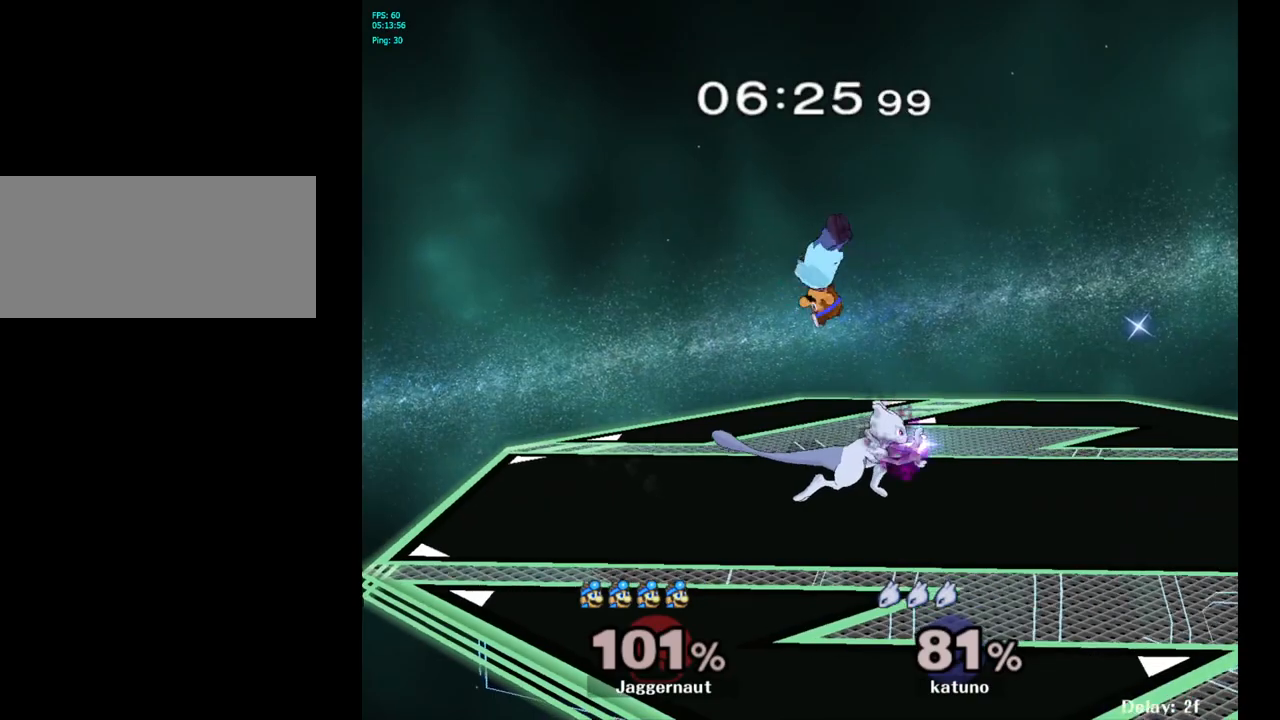
{"buttons": [], "left_stick": "right", "right_stick": "center", "events": [[67, "left_stick", "down"], [300, "left_stick", "right"], [350, "R1", "down"], [483, "R1", "up"]]}
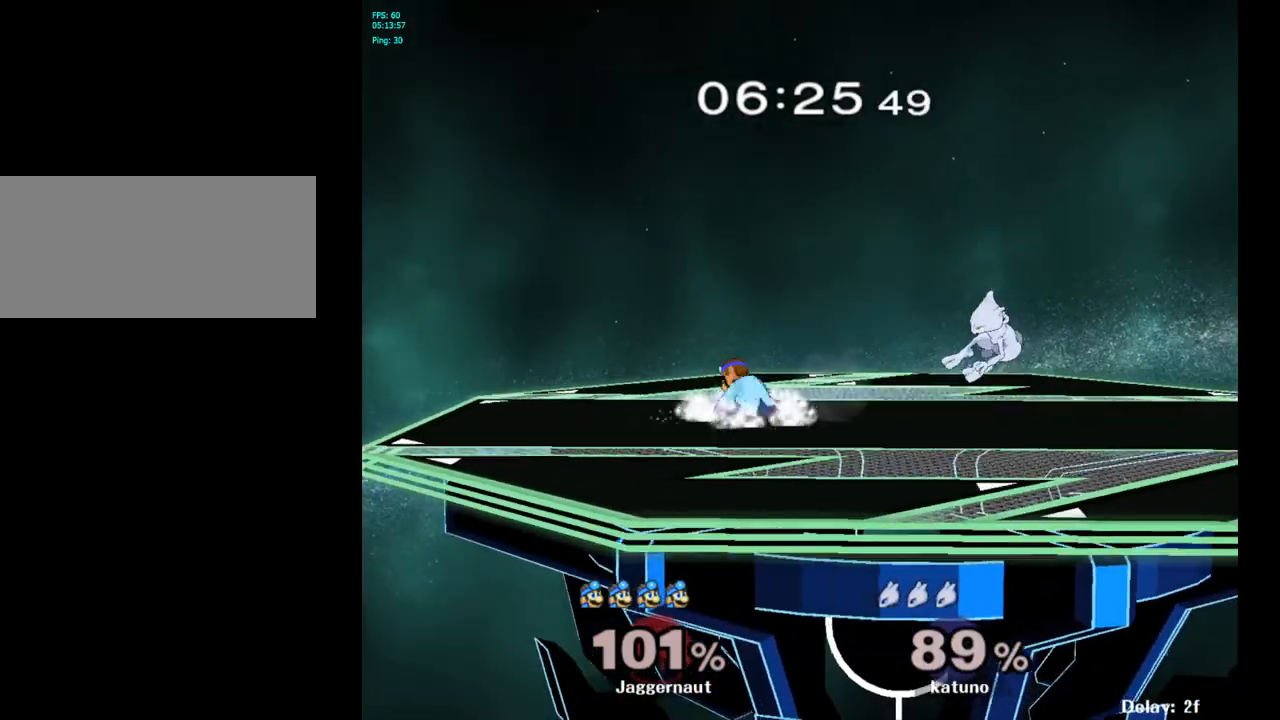
{"buttons": [], "left_stick": "right", "right_stick": "center", "events": [[67, "left_stick", "center"], [167, "left_stick", "right"]]}
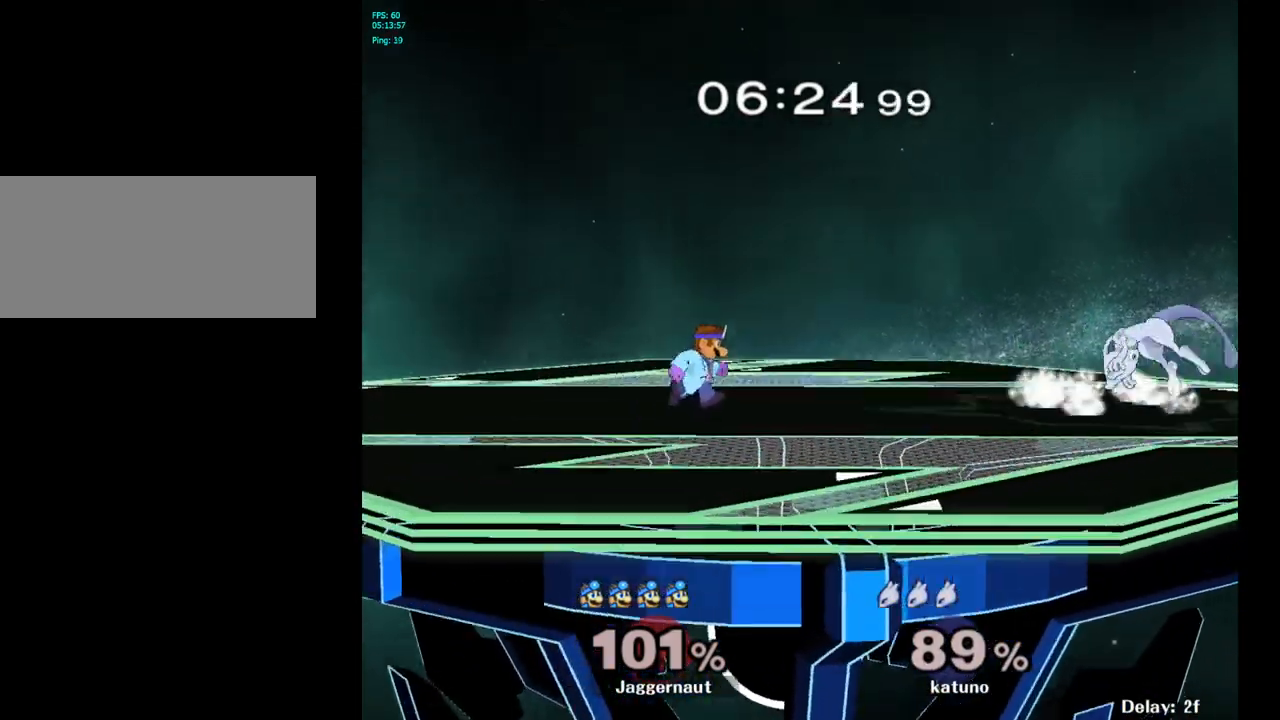
{"buttons": [], "left_stick": "right", "right_stick": "center", "events": [[150, "left_stick", "center"], [217, "left_stick", "right"]]}
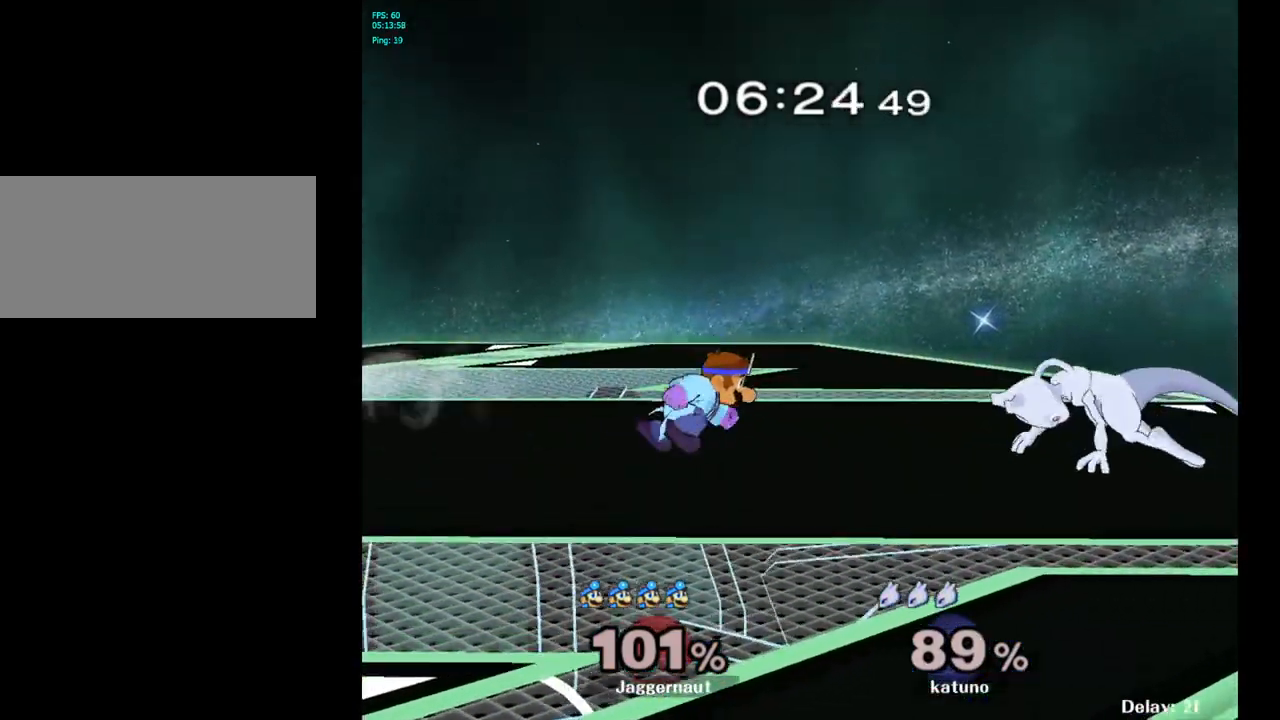
{"buttons": [], "left_stick": "center", "right_stick": "center", "events": [[267, "Y", "down"], [283, "left_stick", "down-left"], [350, "R1", "down"], [417, "Y", "up"], [467, "R1", "up"], [483, "left_stick", "center"]]}